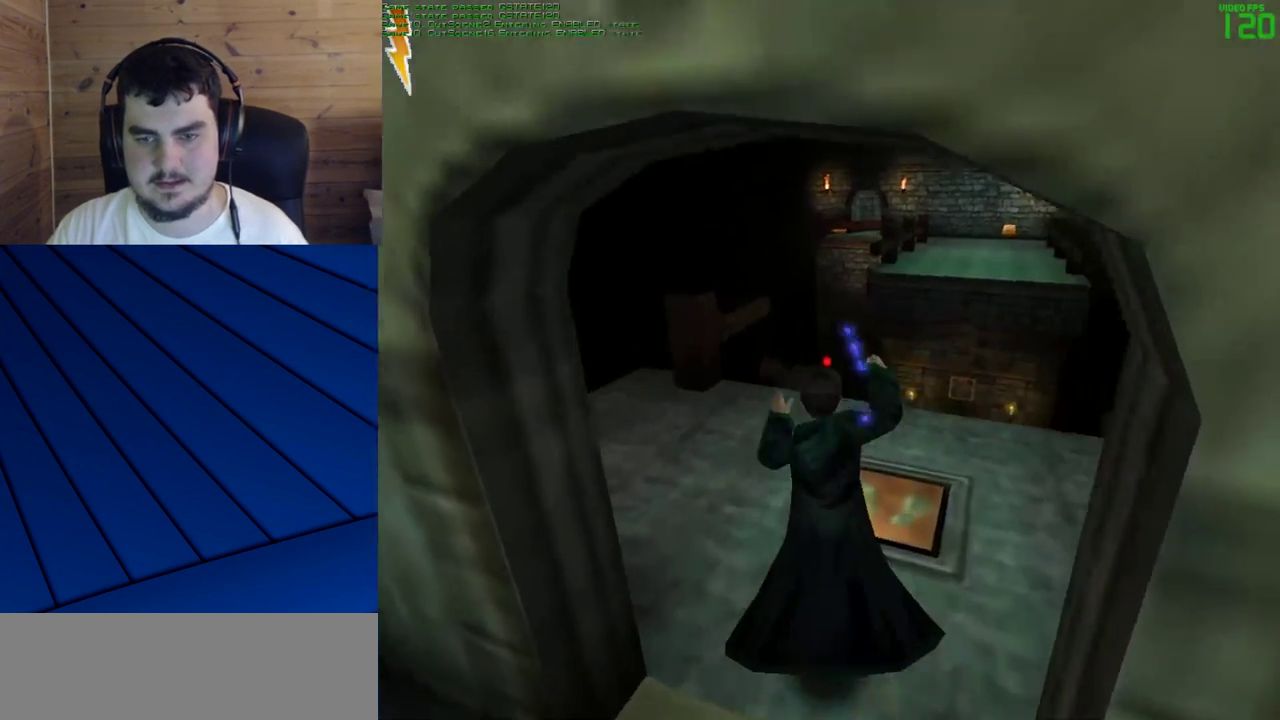
Gameplay with keyboard and mouse; each line is a JSON object with the keys and mouse buttons held at the frame after it. "events" lists presses ("down") and releases ("up") of "a", "d", "e", "f", "q", "s", "shift", "w", "mouse_left" and "mouse_right" between this image and that frame as [ms after this image, input, new state], when the widget could be followed in between. "mouse_left", "mouse_right" = the "left", "right" buttons of the "mouse" list. No other keys are recorded. Mouse movement is not recorded.
{"keys": ["shift", "w"], "mouse": [], "events": [[50, "mouse_left", "up"], [50, "mouse_right", "up"], [100, "f", "down"], [133, "d", "down"], [133, "mouse_left", "down"], [183, "d", "up"], [183, "f", "up"], [183, "mouse_left", "up"], [283, "d", "down"], [283, "f", "down"], [283, "mouse_left", "down"], [367, "mouse_left", "up"], [417, "d", "up"], [417, "f", "up"]]}
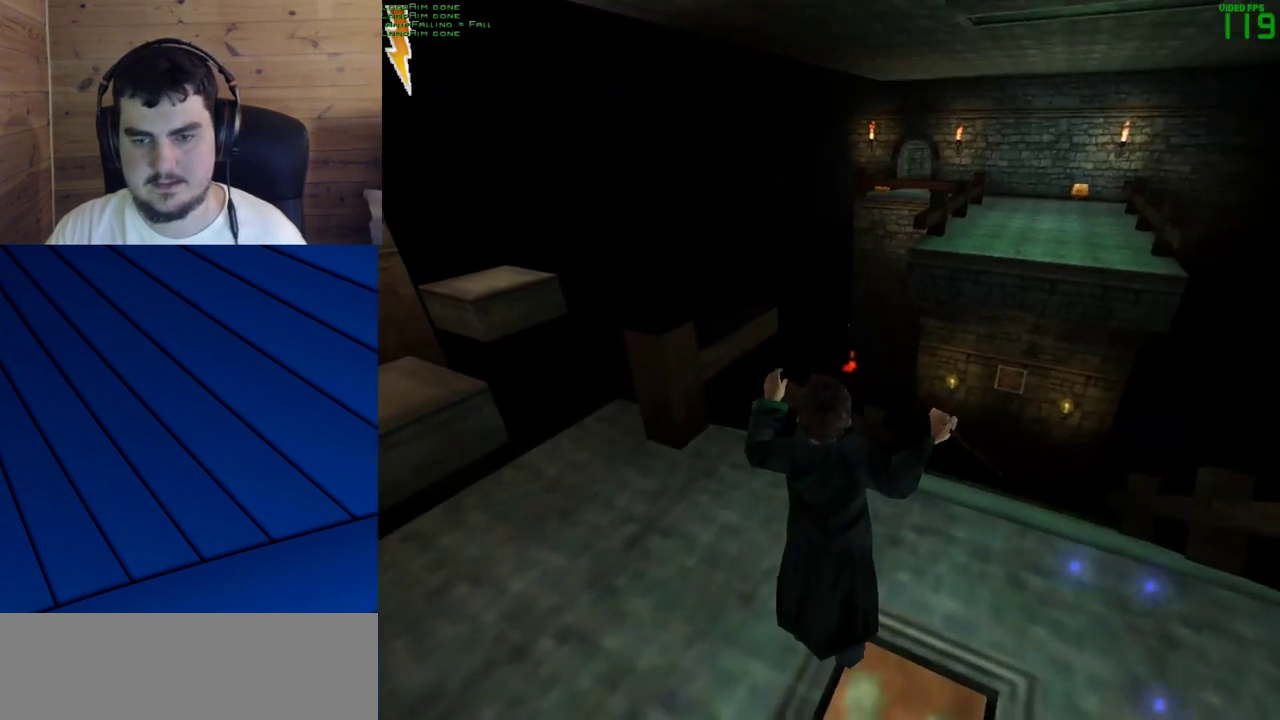
{"keys": ["a", "q", "shift", "w"], "mouse": [], "events": [[250, "a", "down"], [250, "q", "down"]]}
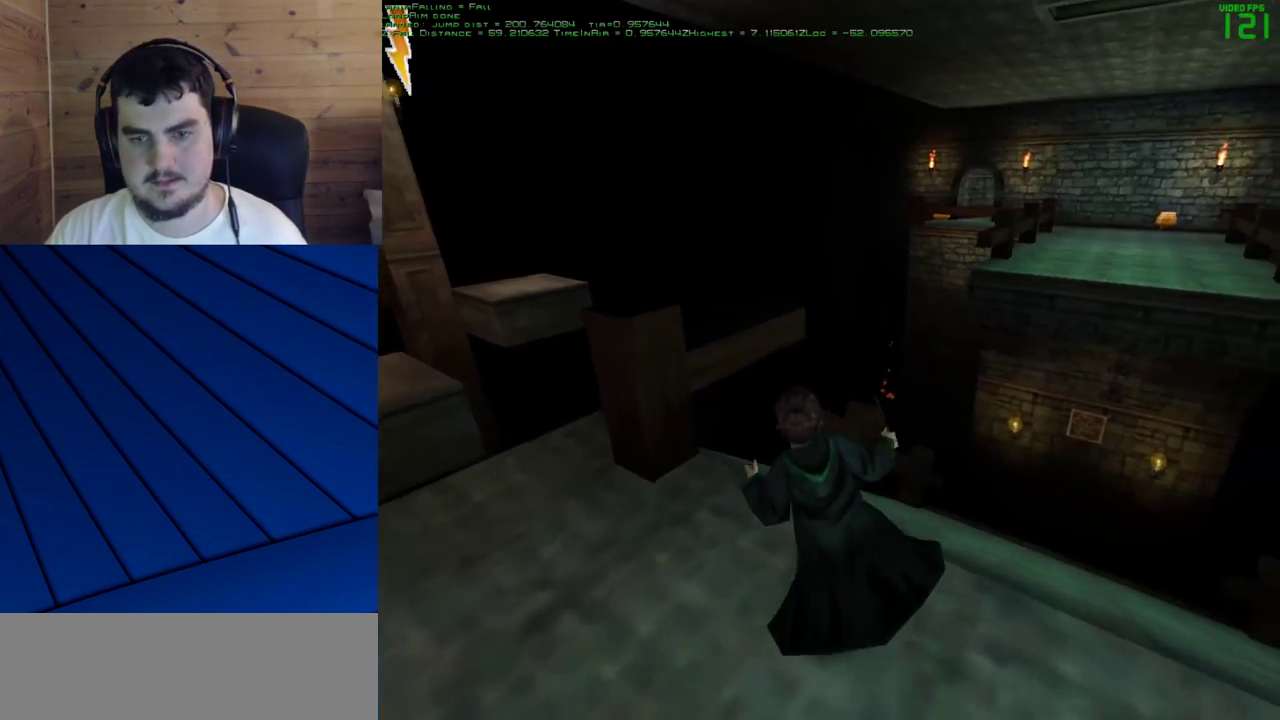
{"keys": ["s"], "mouse": [], "events": [[33, "a", "up"], [33, "q", "up"], [317, "w", "up"], [350, "shift", "up"], [400, "s", "down"]]}
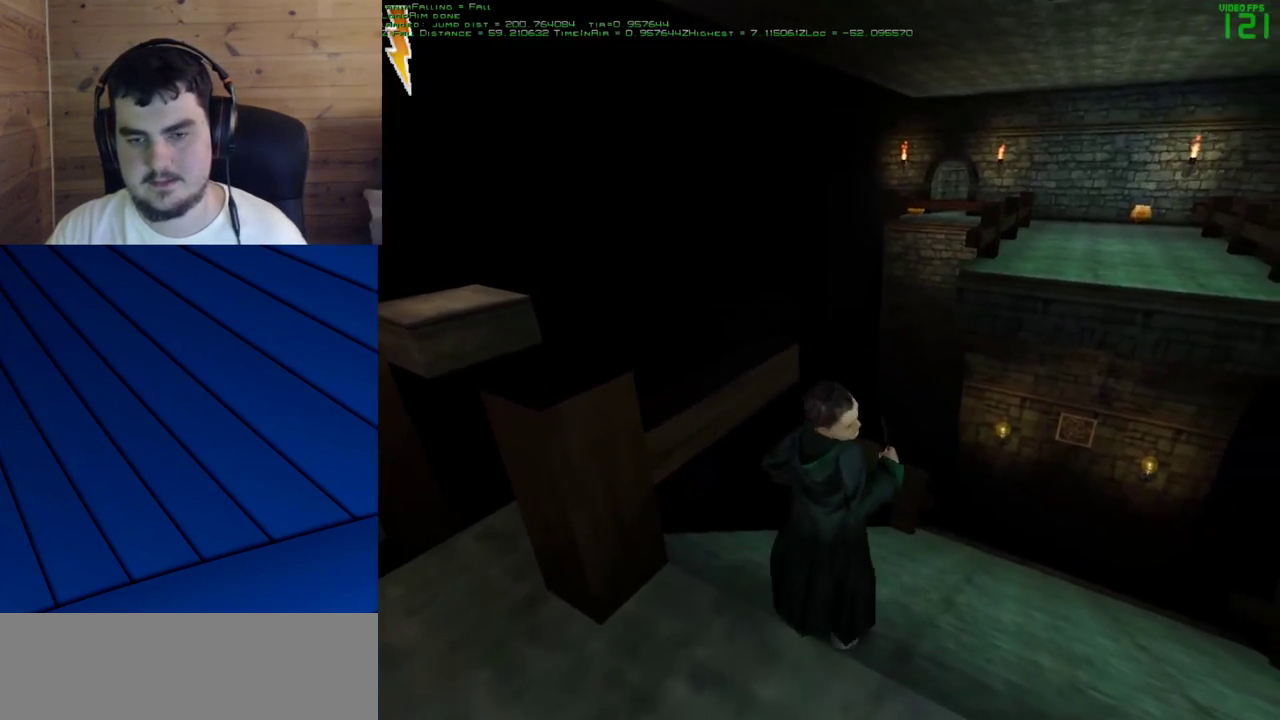
{"keys": ["s"], "mouse": [], "events": []}
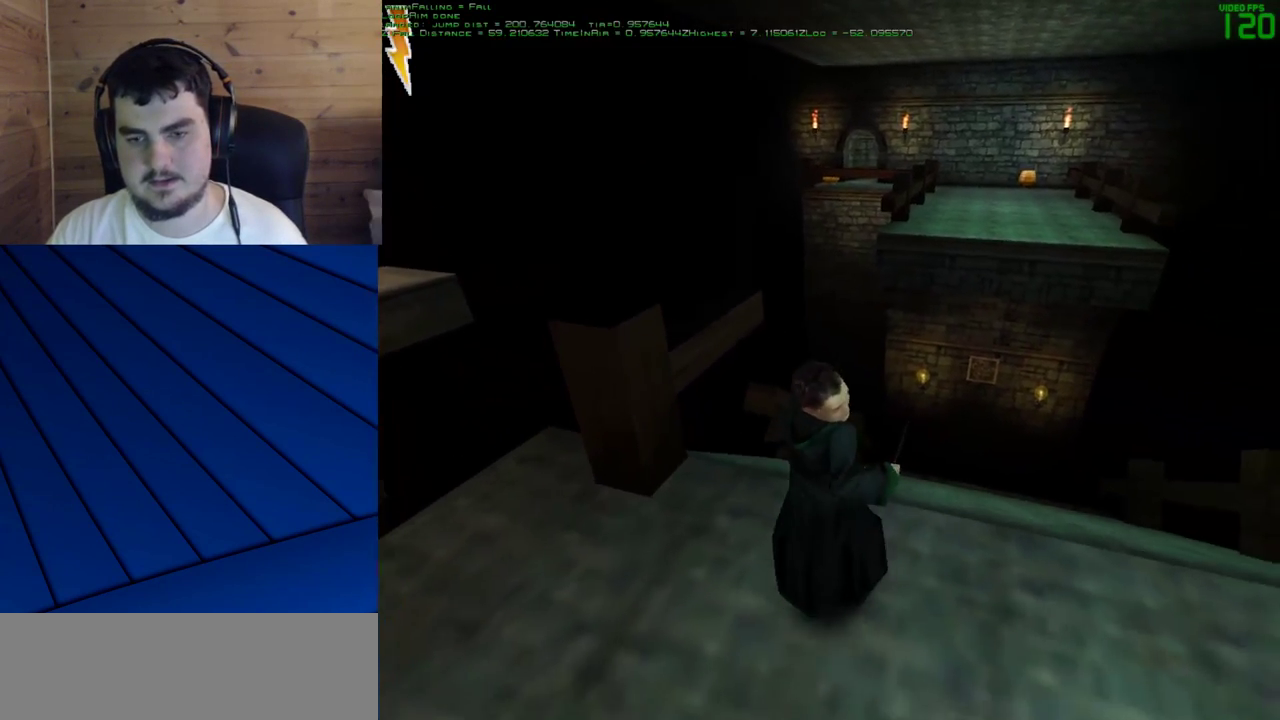
{"keys": ["s"], "mouse": [], "events": [[17, "a", "down"], [150, "a", "up"]]}
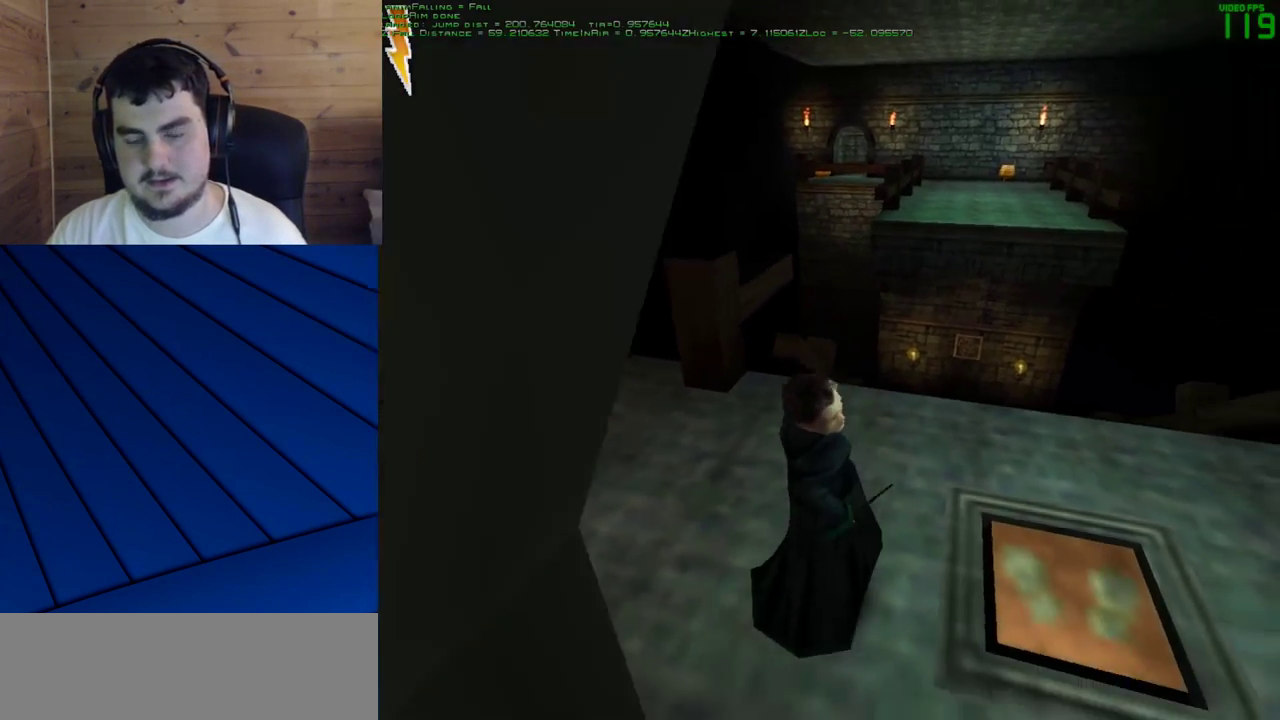
{"keys": ["d", "s"], "mouse": [], "events": [[167, "d", "down"]]}
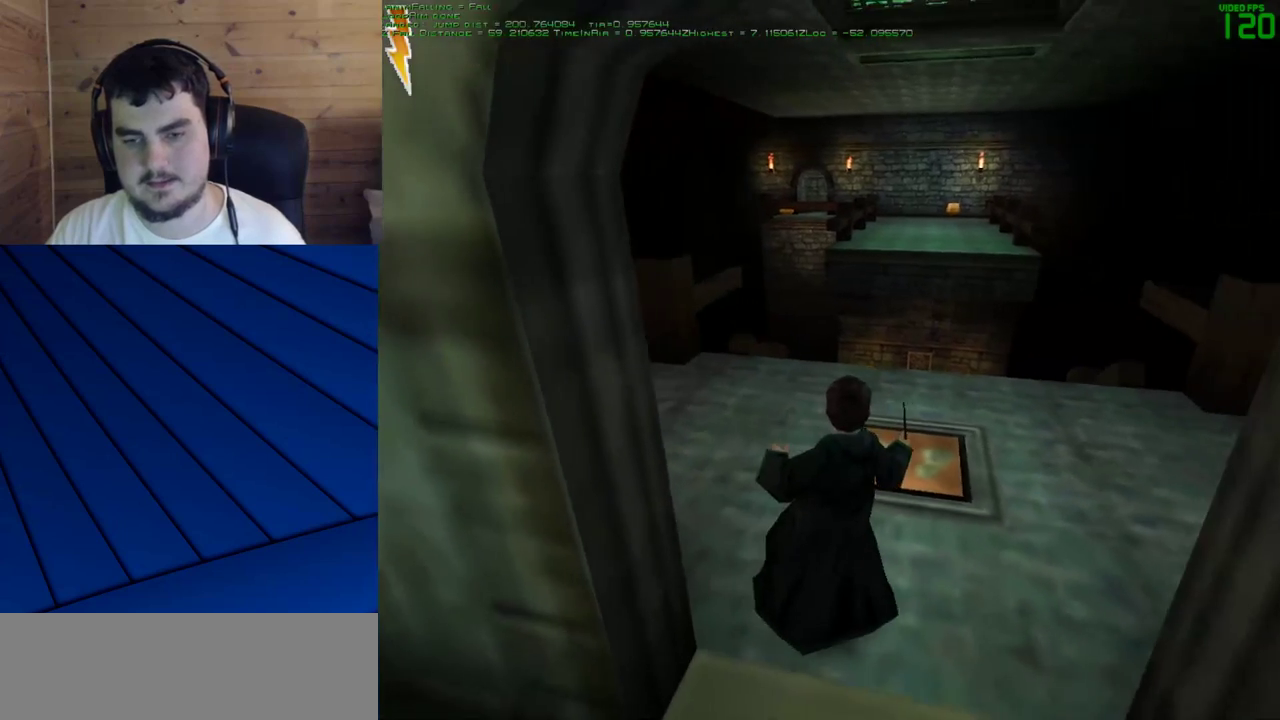
{"keys": ["s"], "mouse": [], "events": [[183, "d", "up"]]}
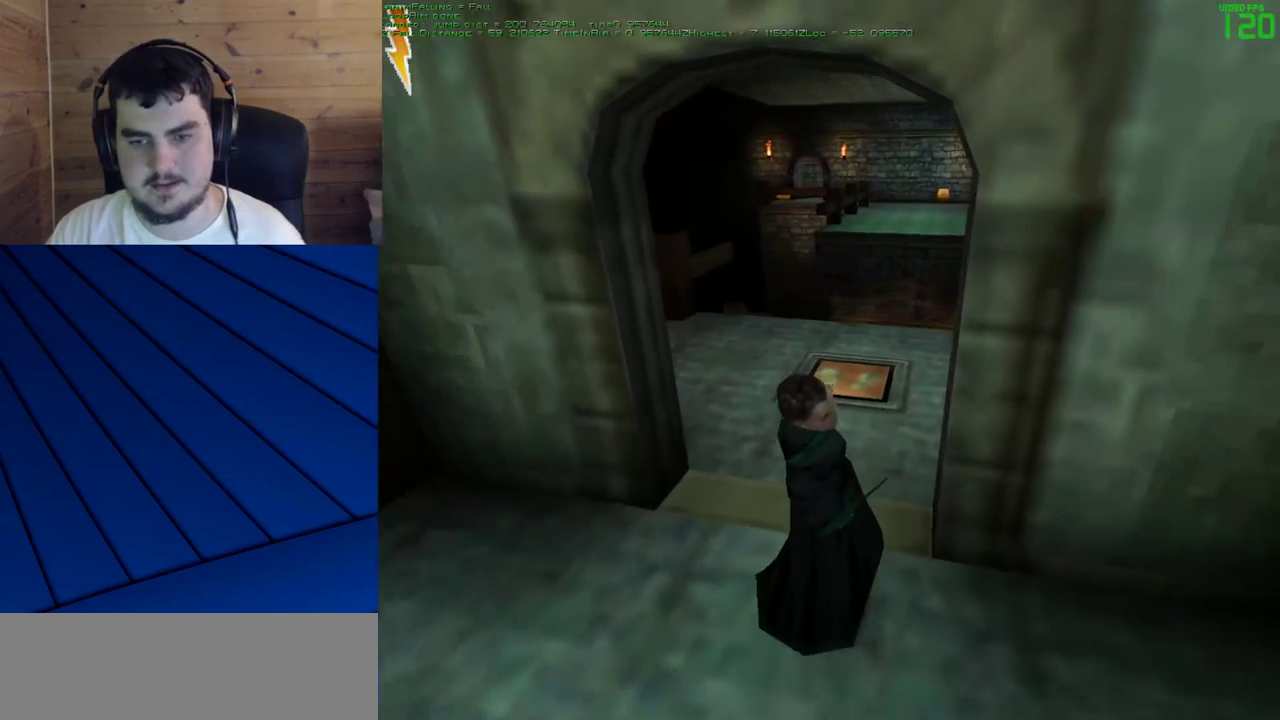
{"keys": ["shift", "w"], "mouse": [], "events": [[100, "s", "up"], [200, "shift", "down"], [250, "w", "down"]]}
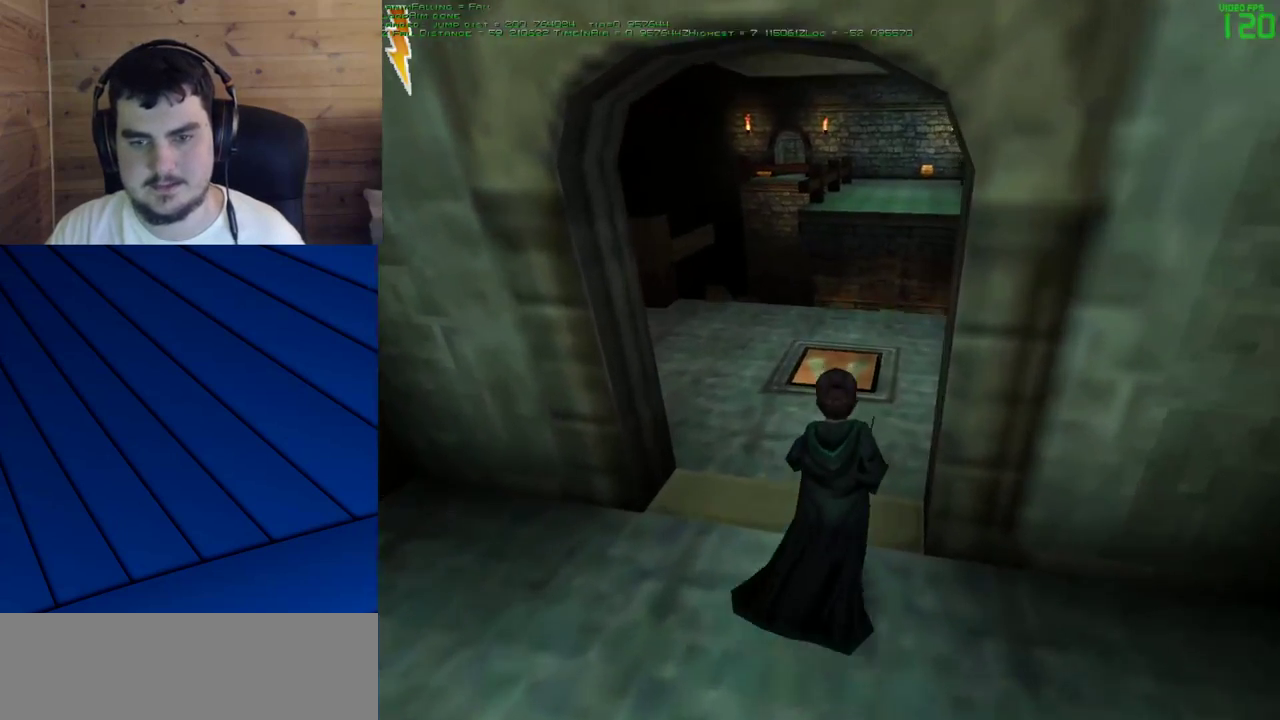
{"keys": ["shift", "w"], "mouse": ["left"], "events": [[317, "mouse_right", "down"], [350, "mouse_left", "down"], [450, "mouse_left", "up"], [450, "mouse_right", "up"], [500, "mouse_left", "down"]]}
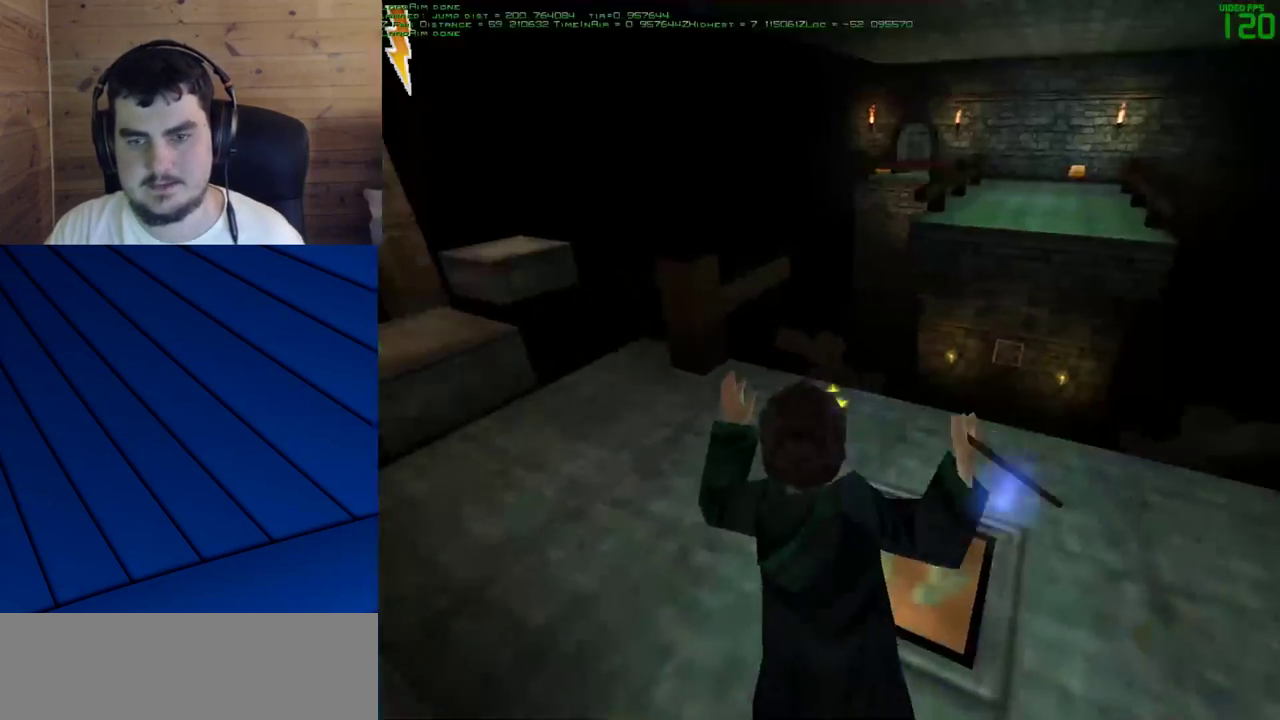
{"keys": ["shift", "w"], "mouse": [], "events": [[100, "mouse_left", "up"], [183, "f", "down"], [233, "d", "down"], [333, "d", "up"], [333, "f", "up"]]}
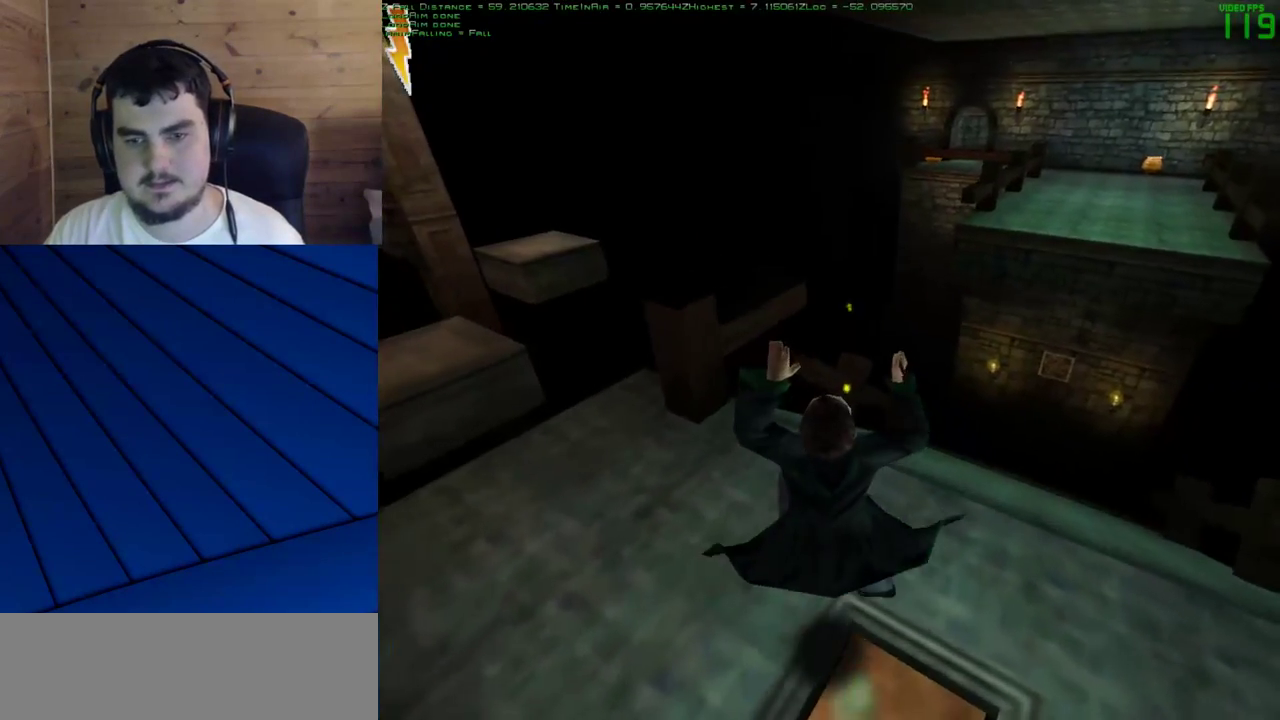
{"keys": ["a"], "mouse": [], "events": [[200, "a", "down"], [300, "w", "up"], [350, "shift", "up"]]}
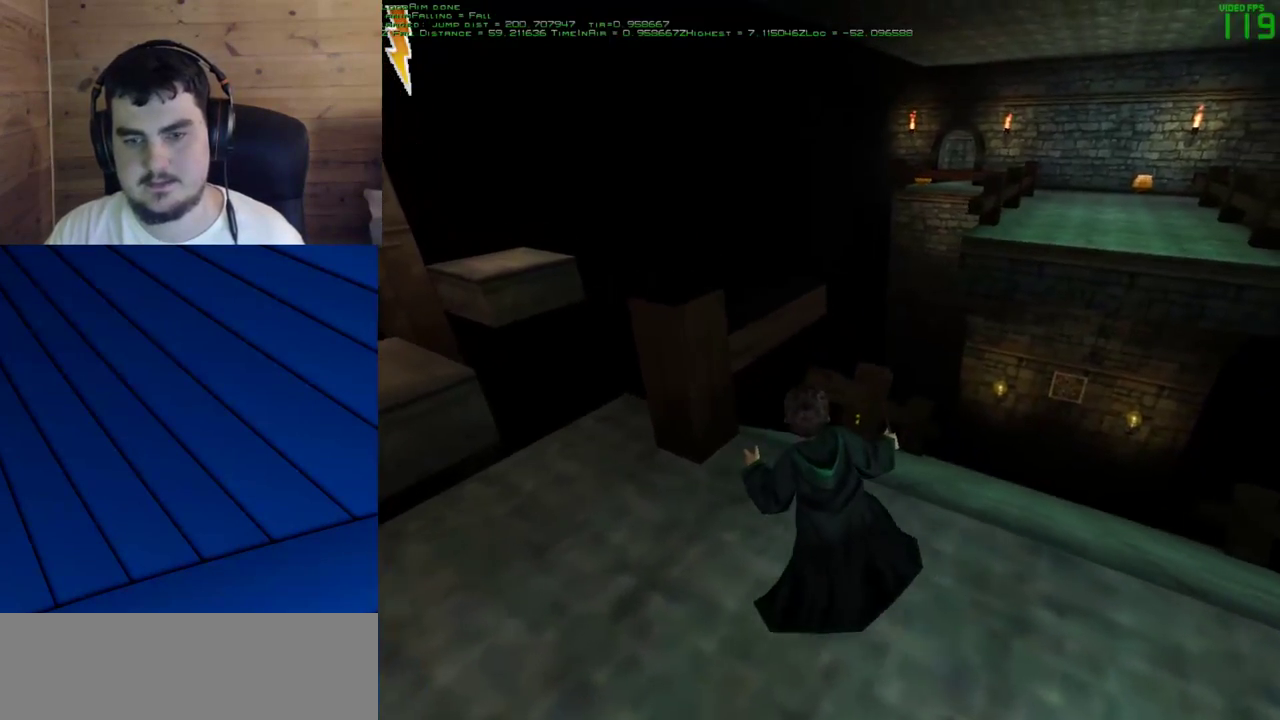
{"keys": [], "mouse": [], "events": [[217, "a", "up"]]}
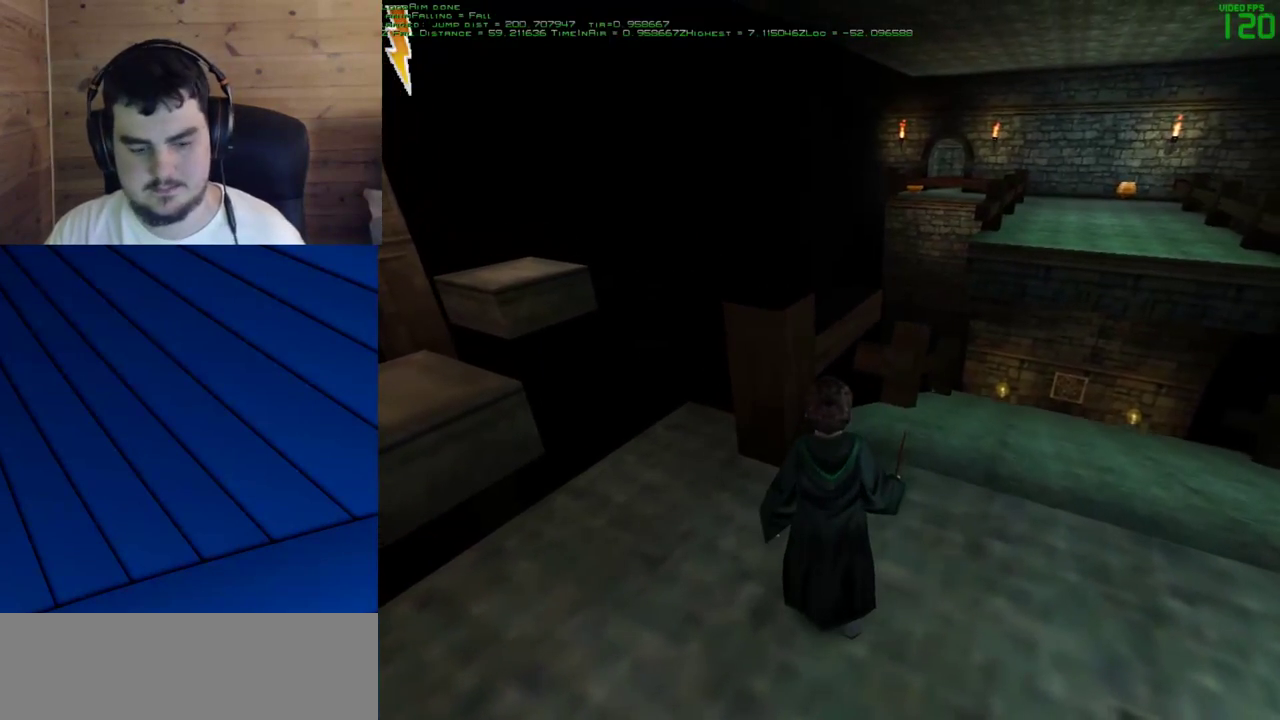
{"keys": [], "mouse": [], "events": []}
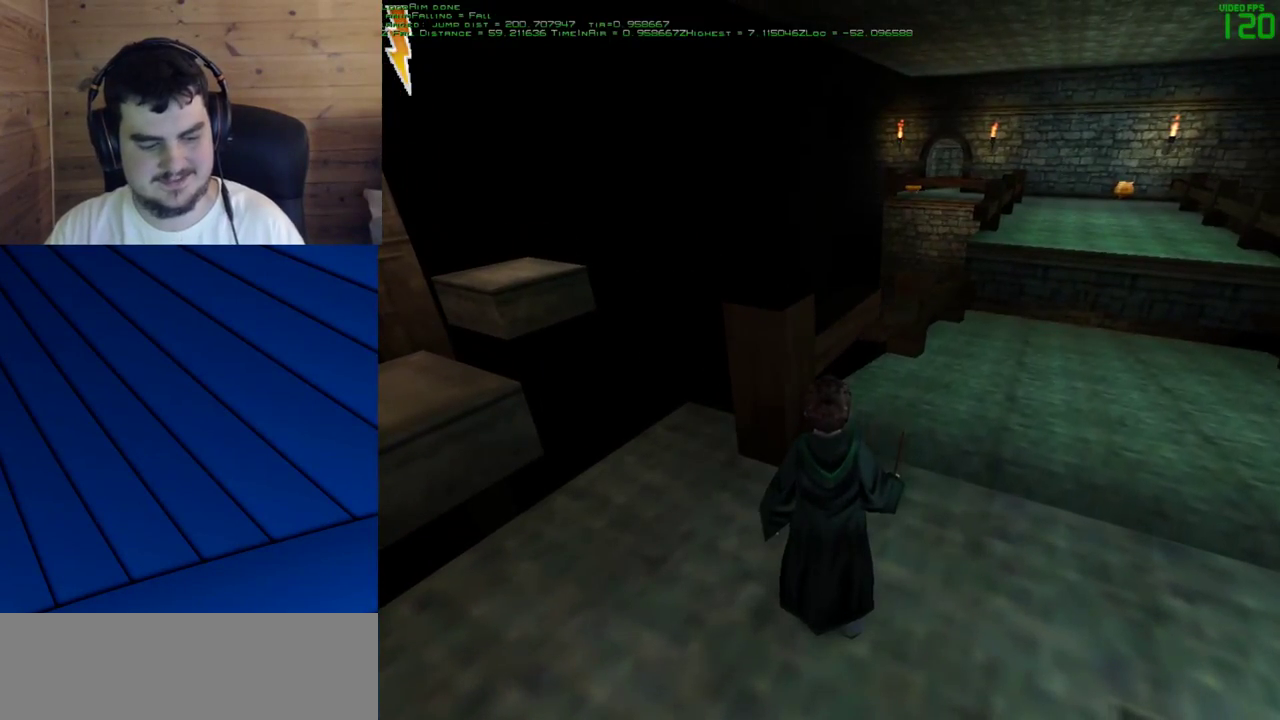
{"keys": [], "mouse": [], "events": []}
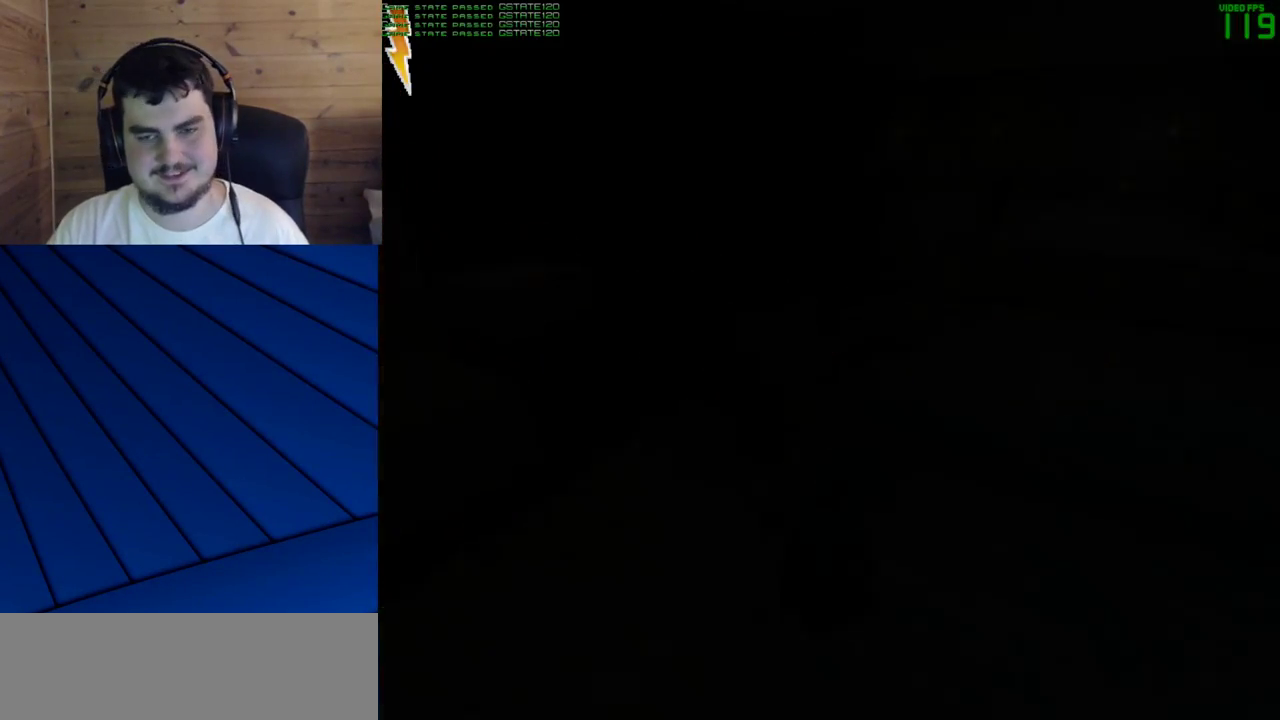
{"keys": ["shift", "w"], "mouse": [], "events": [[500, "shift", "down"], [500, "w", "down"]]}
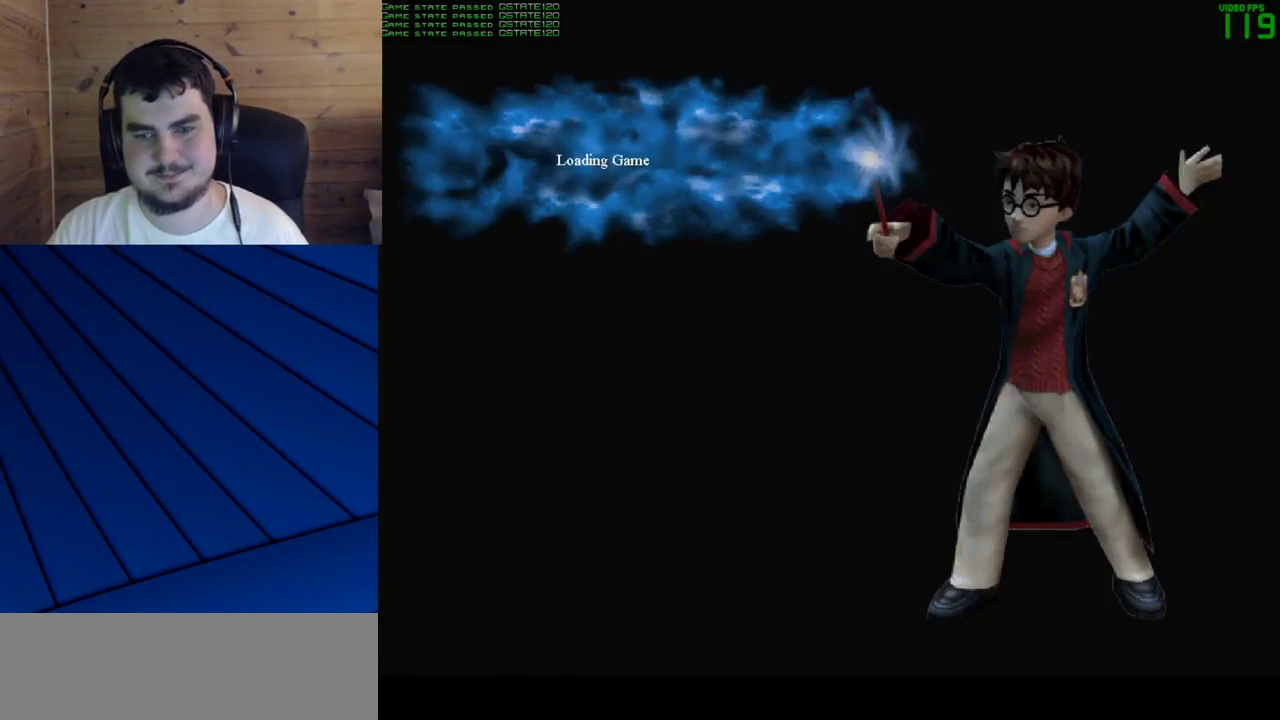
{"keys": ["shift", "w"], "mouse": [], "events": [[133, "d", "down"], [133, "f", "down"], [417, "f", "up"], [467, "d", "up"]]}
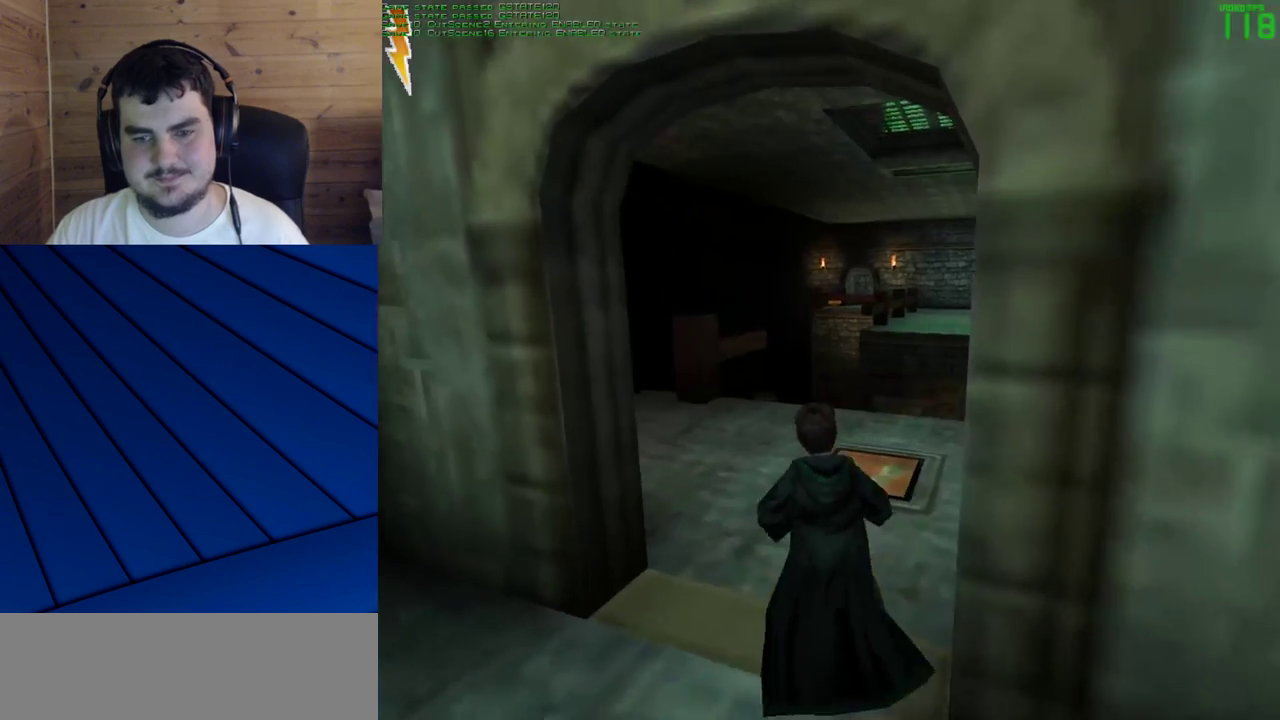
{"keys": ["d", "f", "shift", "w"], "mouse": ["left"], "events": [[200, "mouse_right", "down"], [250, "mouse_left", "down"], [350, "mouse_left", "up"], [350, "mouse_right", "up"], [433, "mouse_left", "down"], [483, "d", "down"], [483, "f", "down"]]}
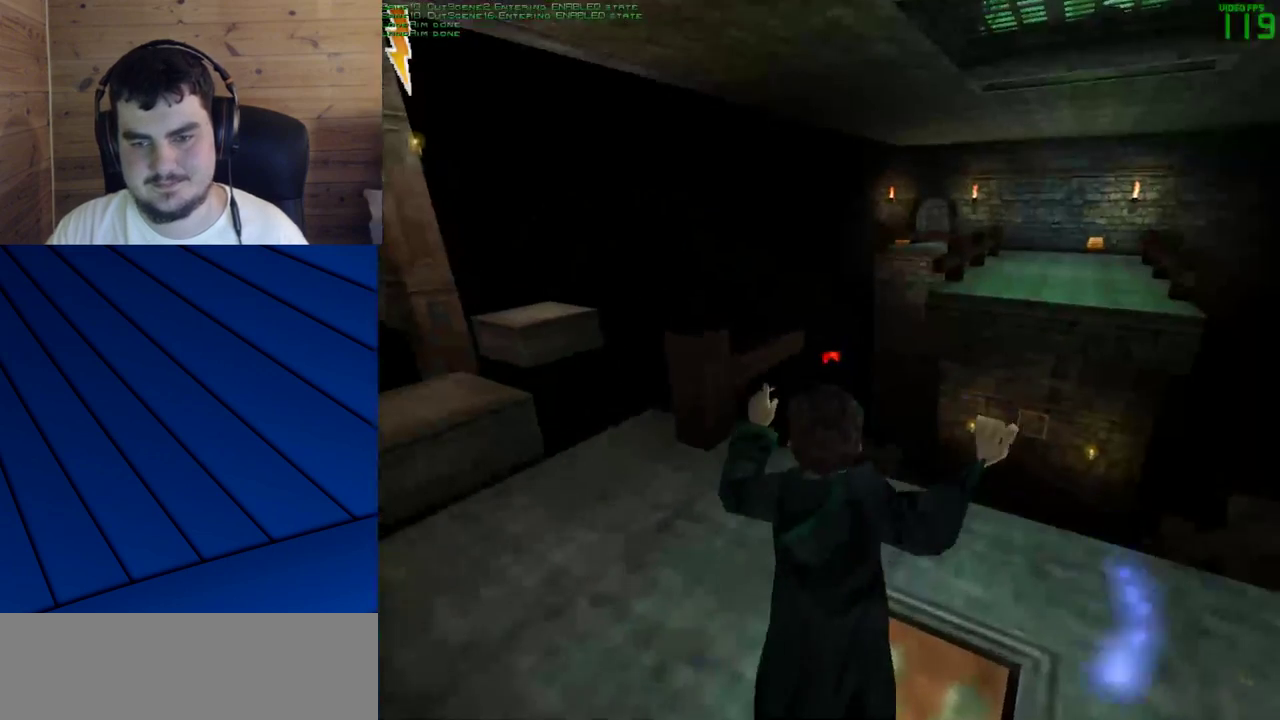
{"keys": ["a"], "mouse": [], "events": [[33, "mouse_left", "up"], [83, "d", "up"], [83, "f", "up"], [83, "mouse_left", "down"], [167, "mouse_left", "up"], [350, "shift", "up"], [350, "w", "up"], [400, "a", "down"]]}
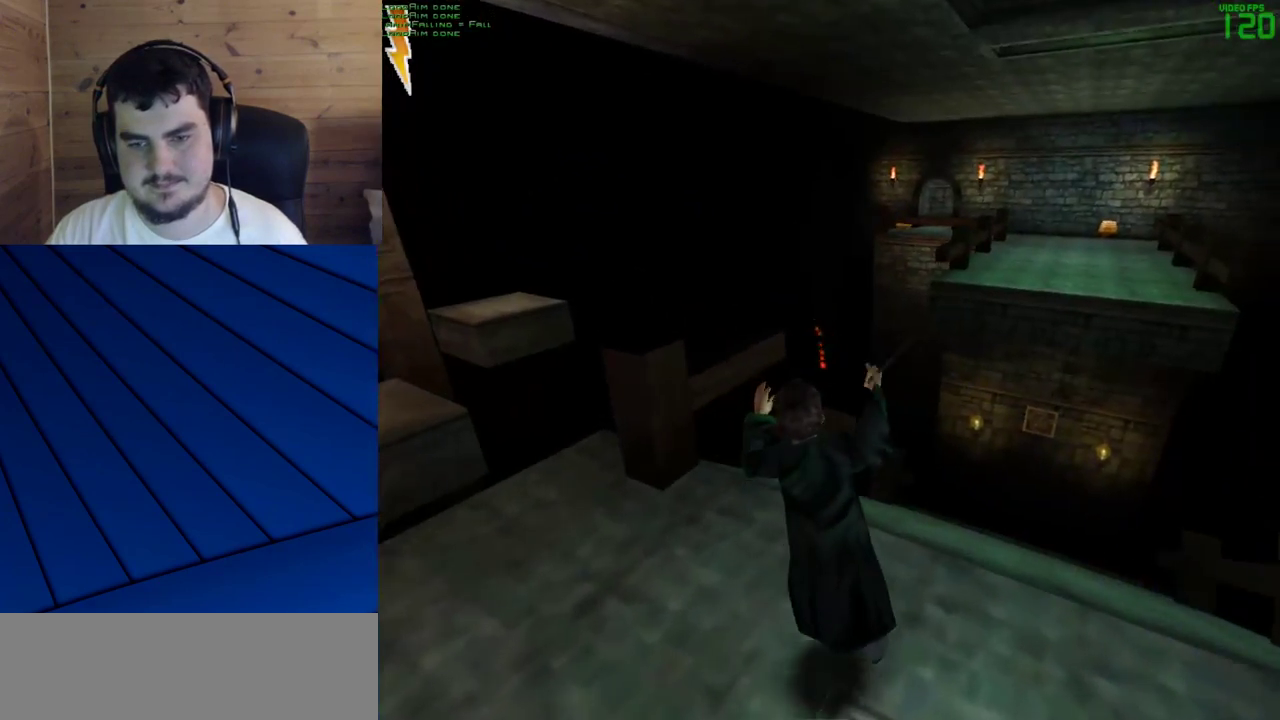
{"keys": ["s"], "mouse": [], "events": [[133, "s", "down"], [367, "a", "up"]]}
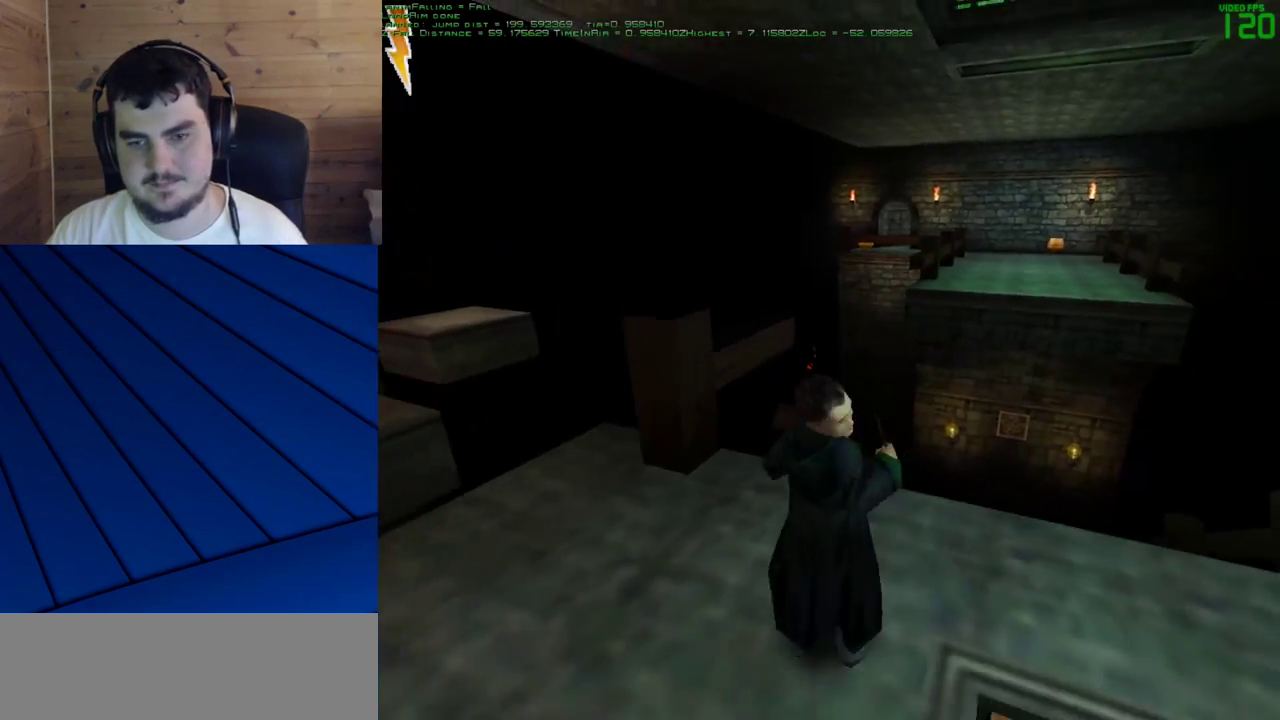
{"keys": ["s"], "mouse": [], "events": []}
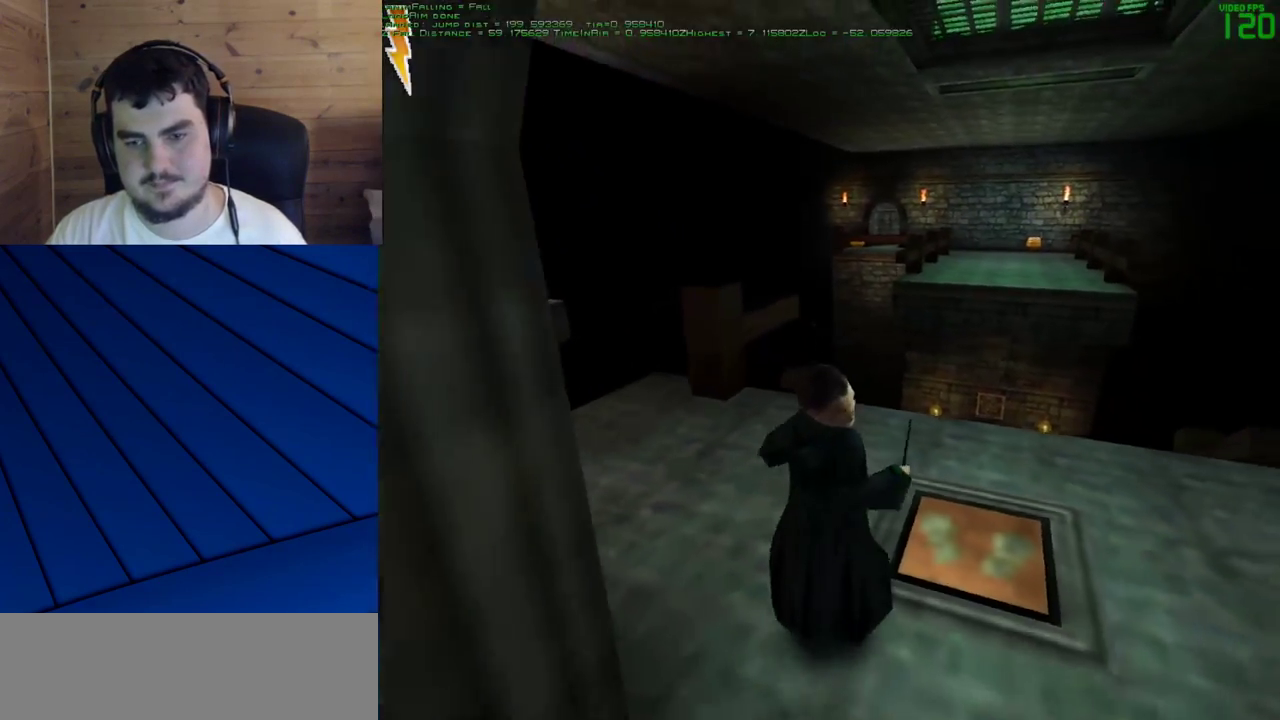
{"keys": ["s"], "mouse": [], "events": [[167, "d", "down"], [400, "d", "up"]]}
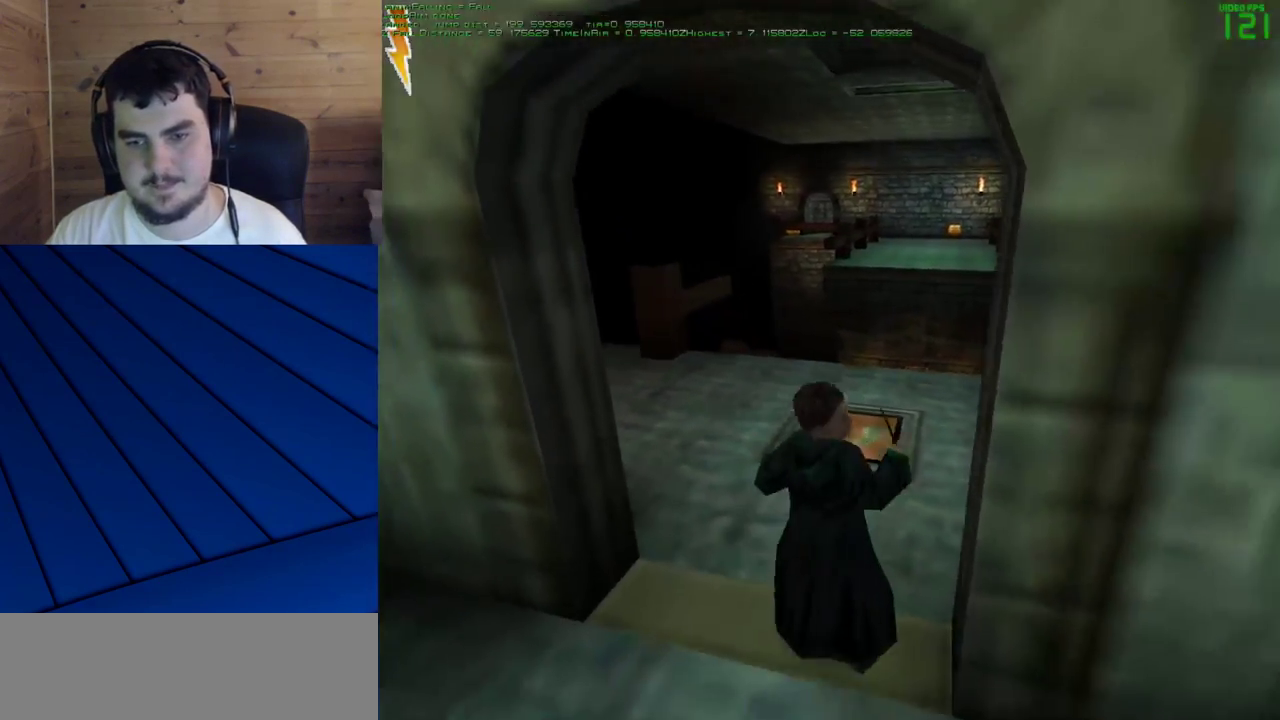
{"keys": ["s"], "mouse": [], "events": [[133, "d", "down"], [233, "d", "up"]]}
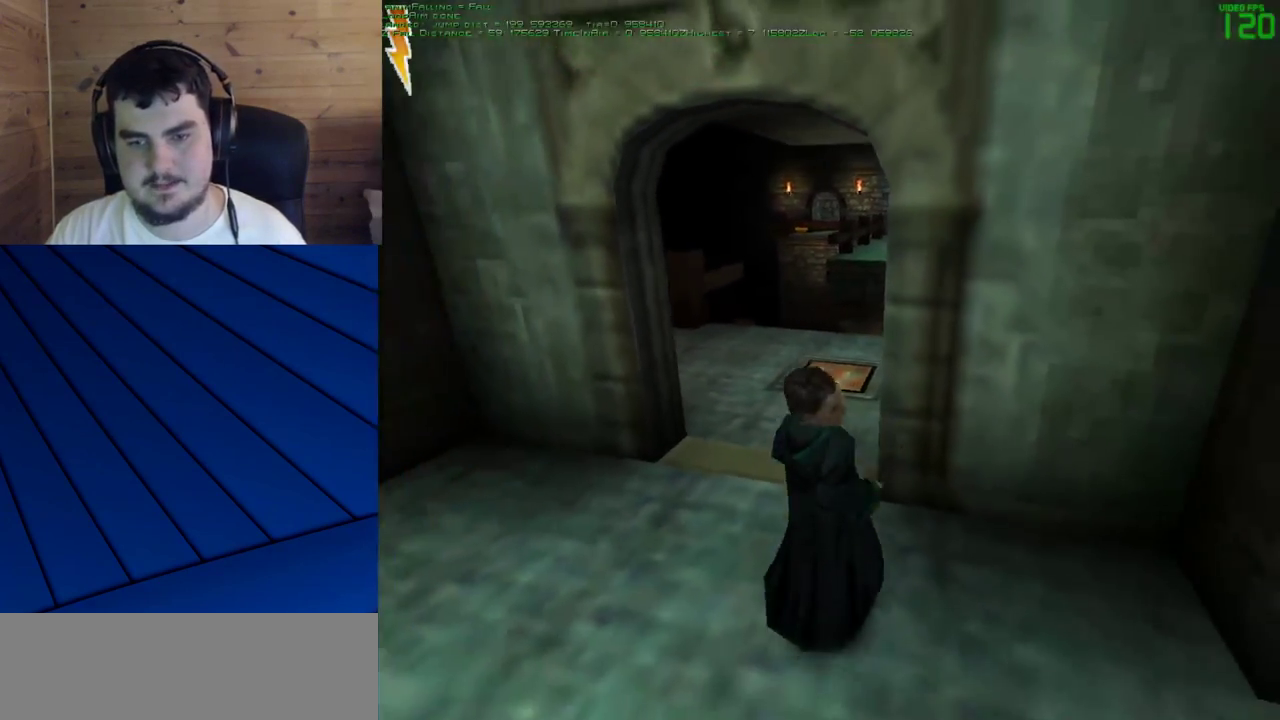
{"keys": ["shift", "w"], "mouse": [], "events": [[17, "s", "up"], [67, "shift", "down"], [100, "w", "down"]]}
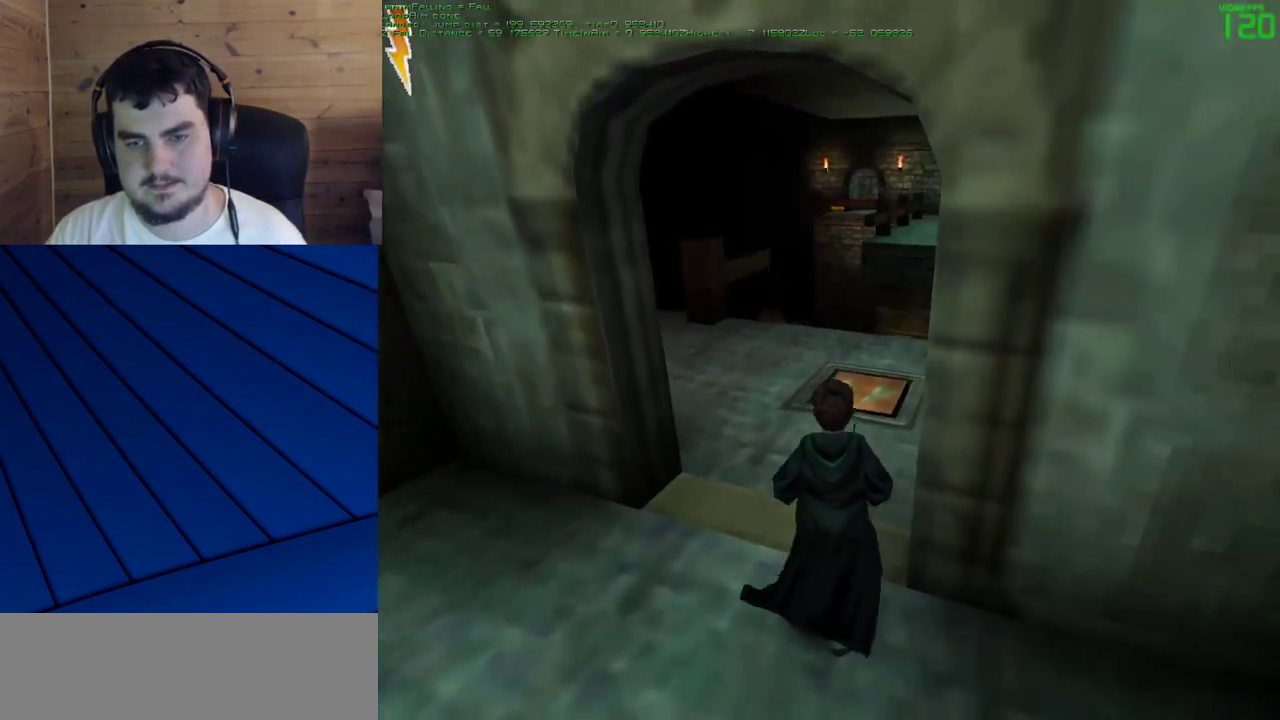
{"keys": ["shift", "w"], "mouse": ["left"], "events": [[267, "mouse_right", "down"], [317, "mouse_left", "down"], [350, "mouse_right", "up"], [400, "mouse_left", "up"], [450, "mouse_left", "down"]]}
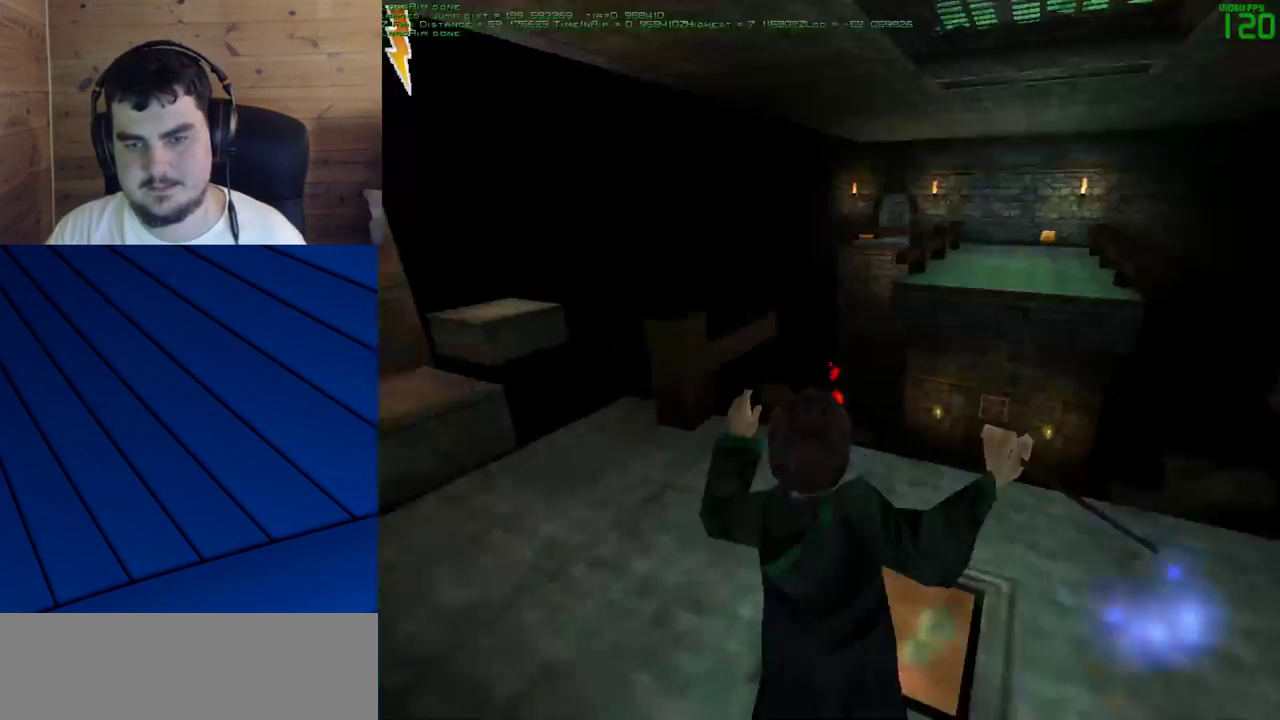
{"keys": ["shift", "w"], "mouse": [], "events": [[50, "mouse_left", "up"], [133, "mouse_left", "down"], [183, "mouse_left", "up"], [283, "d", "down"], [283, "f", "down"], [367, "d", "up"], [367, "f", "up"]]}
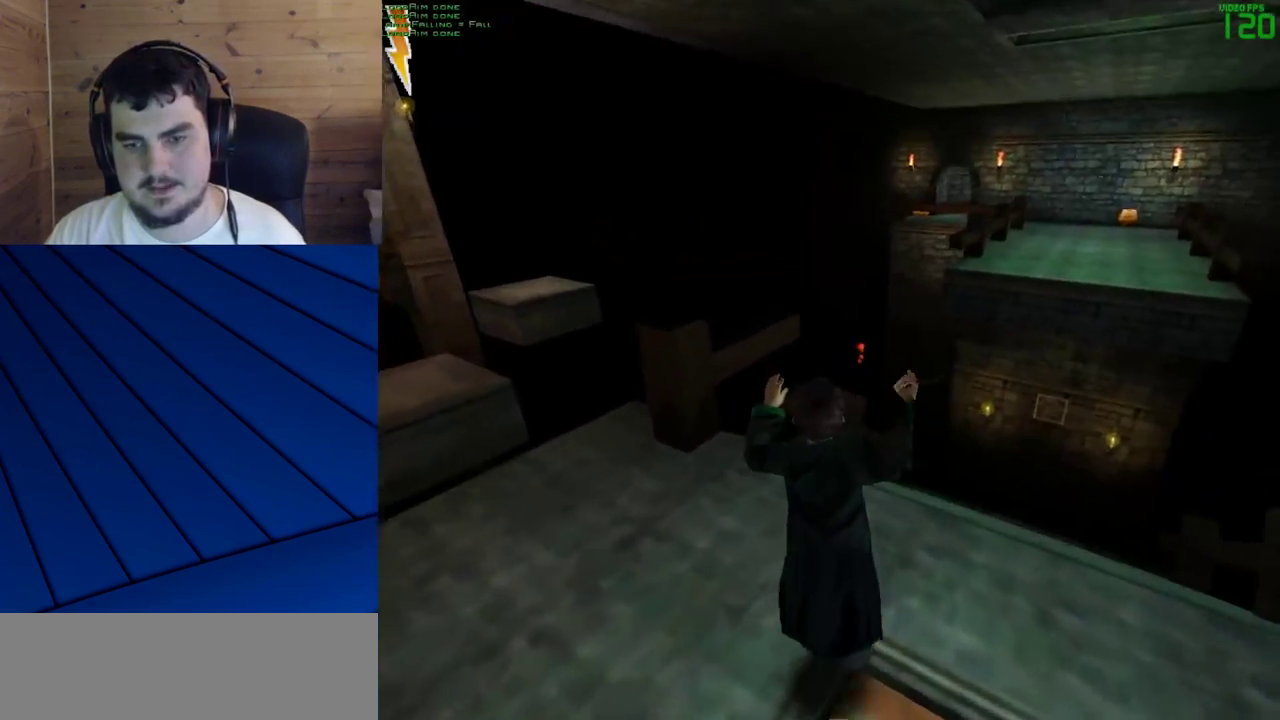
{"keys": ["shift", "w"], "mouse": [], "events": [[100, "a", "down"], [350, "a", "up"]]}
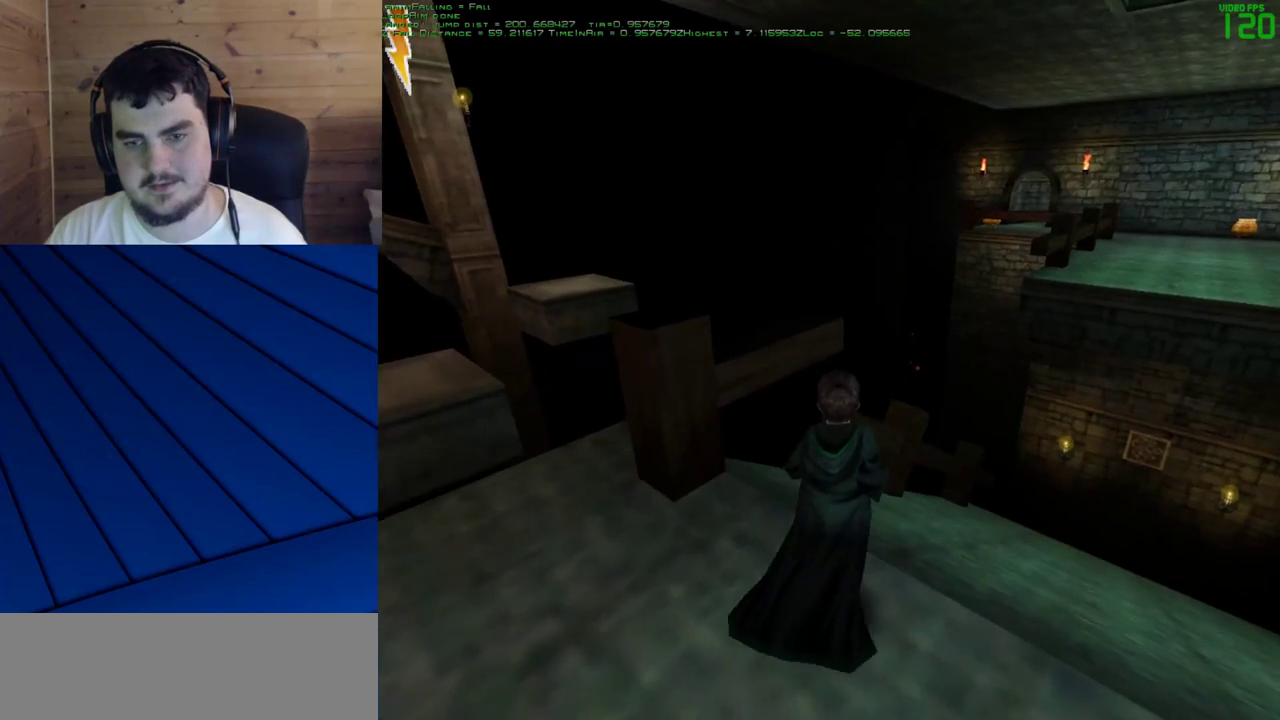
{"keys": ["shift", "w"], "mouse": ["left"], "events": [[317, "mouse_right", "down"], [350, "mouse_left", "down"], [450, "mouse_left", "up"], [450, "mouse_right", "up"], [500, "mouse_left", "down"]]}
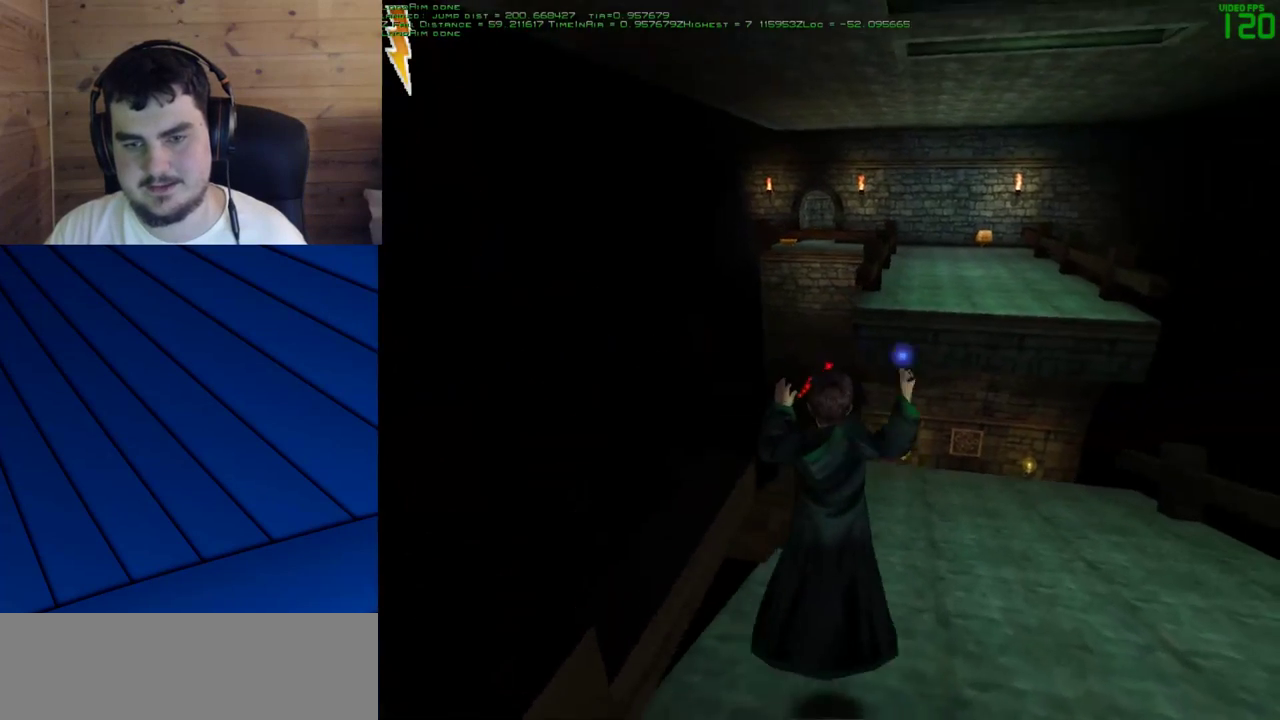
{"keys": ["shift", "w"], "mouse": [], "events": [[83, "mouse_left", "up"], [133, "a", "down"], [133, "mouse_left", "down"], [133, "q", "down"], [233, "a", "up"], [233, "mouse_left", "up"], [233, "q", "up"], [333, "mouse_left", "down"], [417, "mouse_left", "up"]]}